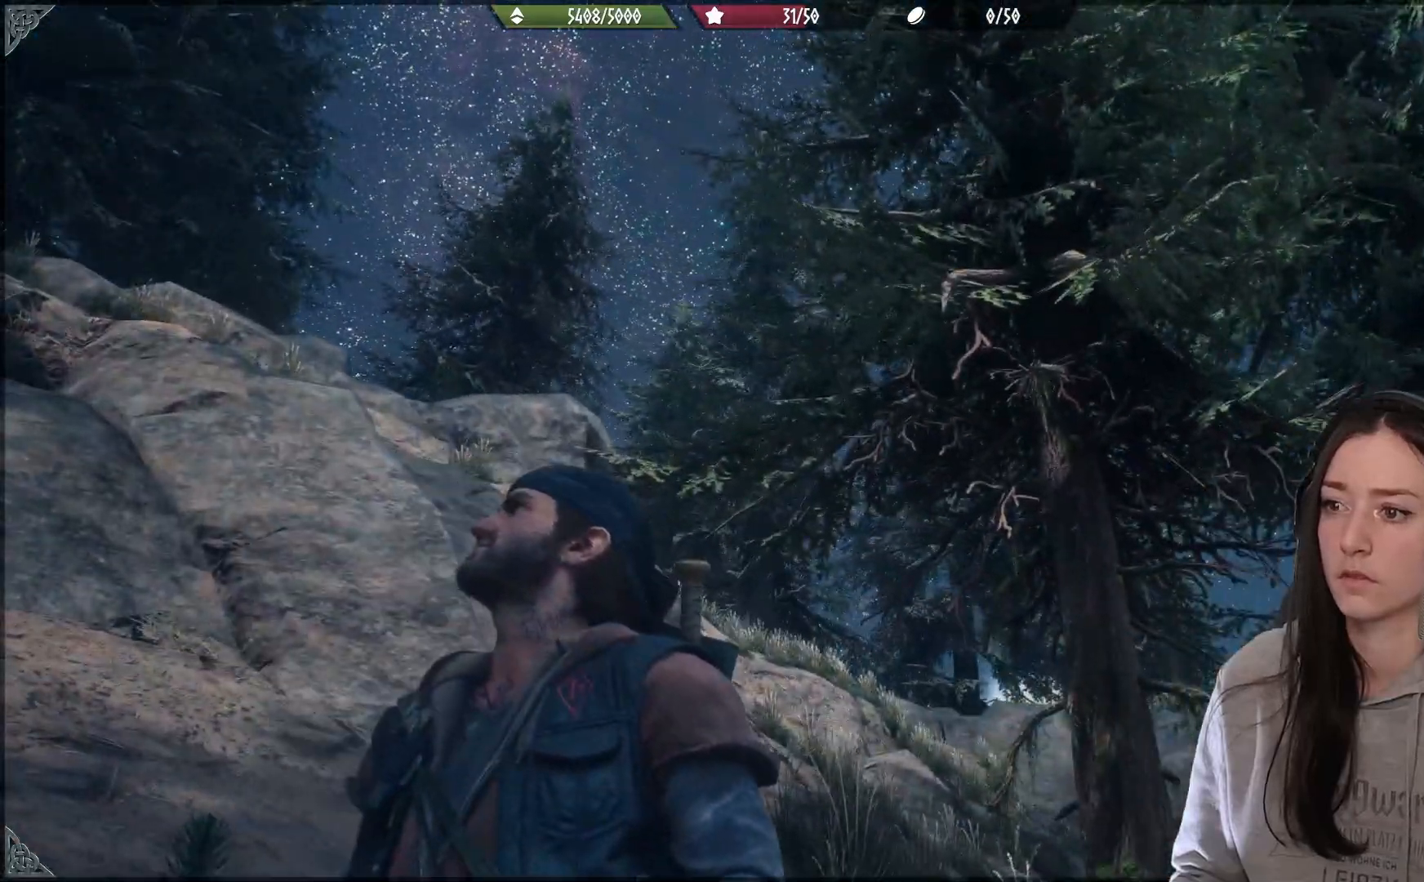
Gameplay with a controller (Xbox layout); each line is a JSON object with the inputs held at the frame after it. "events" lists button and stick changes between this image and that frame as [ms after this image, input, new state], when the widget could be followed in between.
{"buttons": [], "left_stick": "left", "right_stick": "up-right", "events": [[100, "right_stick", "up"], [217, "left_stick", "left"], [217, "right_stick", "up-right"]]}
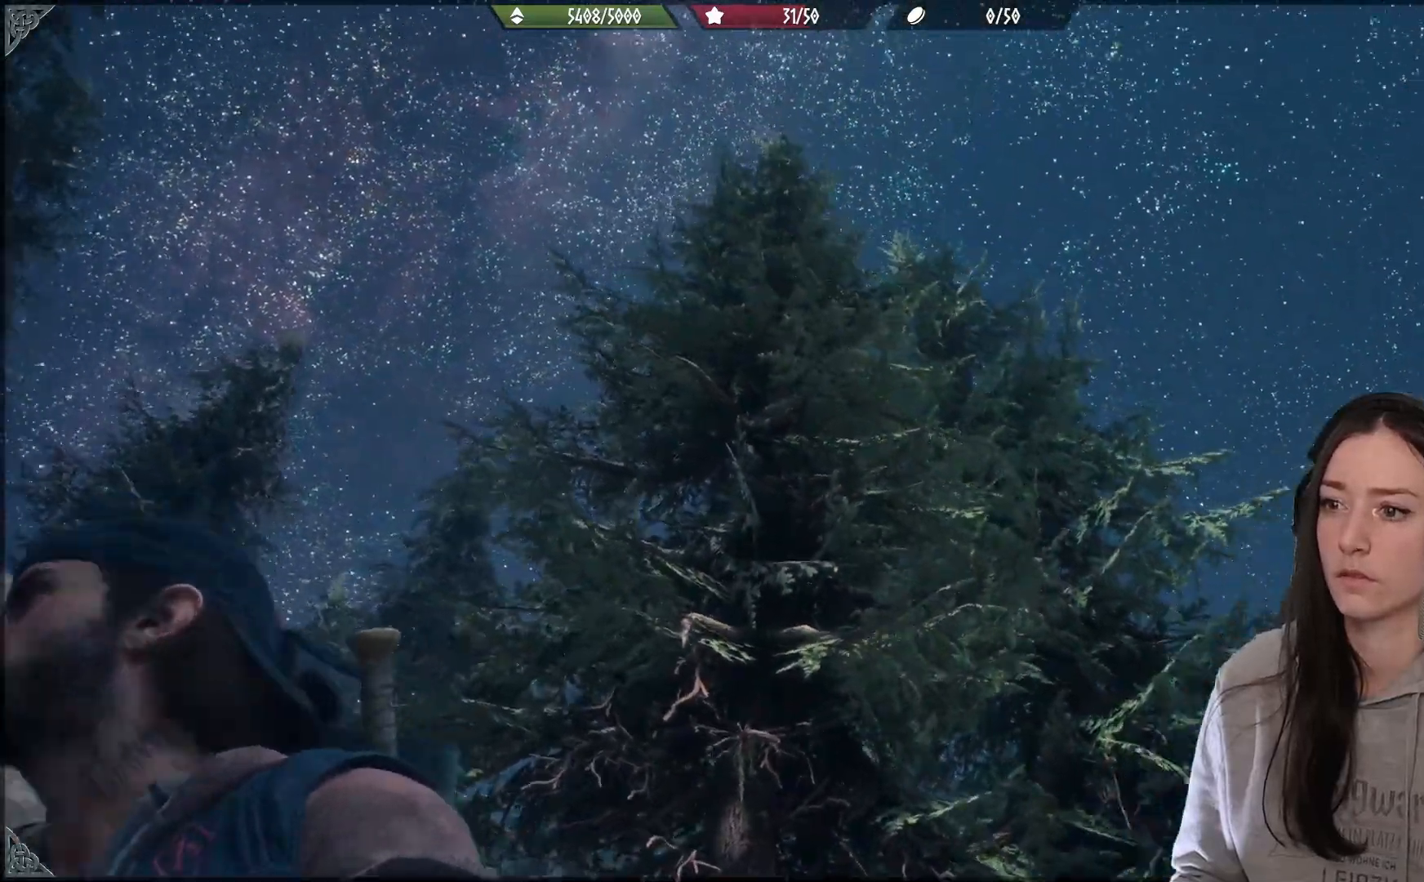
{"buttons": [], "left_stick": "up-left", "right_stick": "down", "events": [[17, "left_stick", "up-left"], [17, "right_stick", "center"], [250, "right_stick", "down"]]}
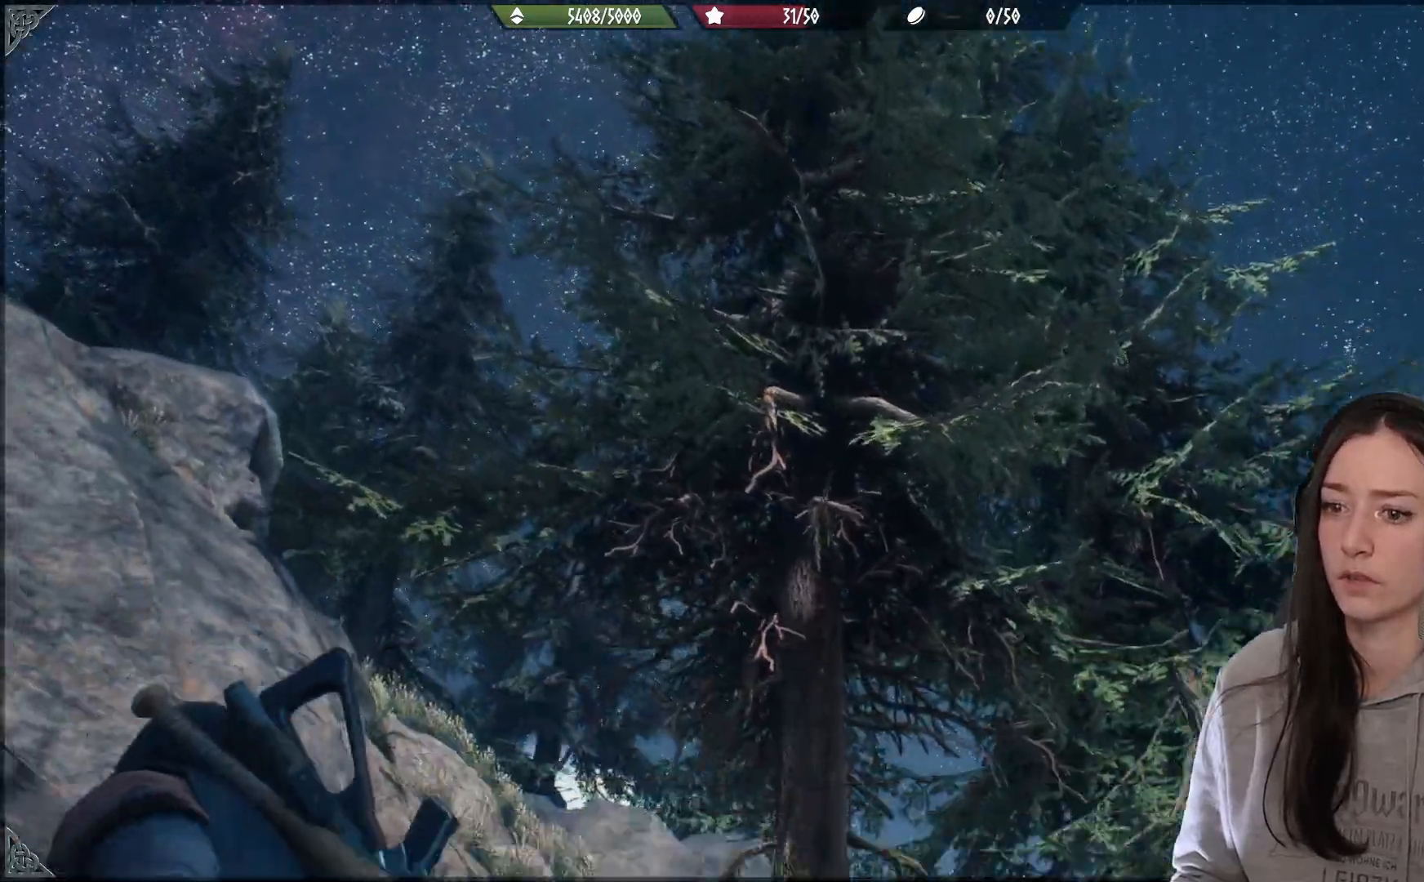
{"buttons": [], "left_stick": "center", "right_stick": "center", "events": [[267, "right_stick", "center"], [500, "left_stick", "center"]]}
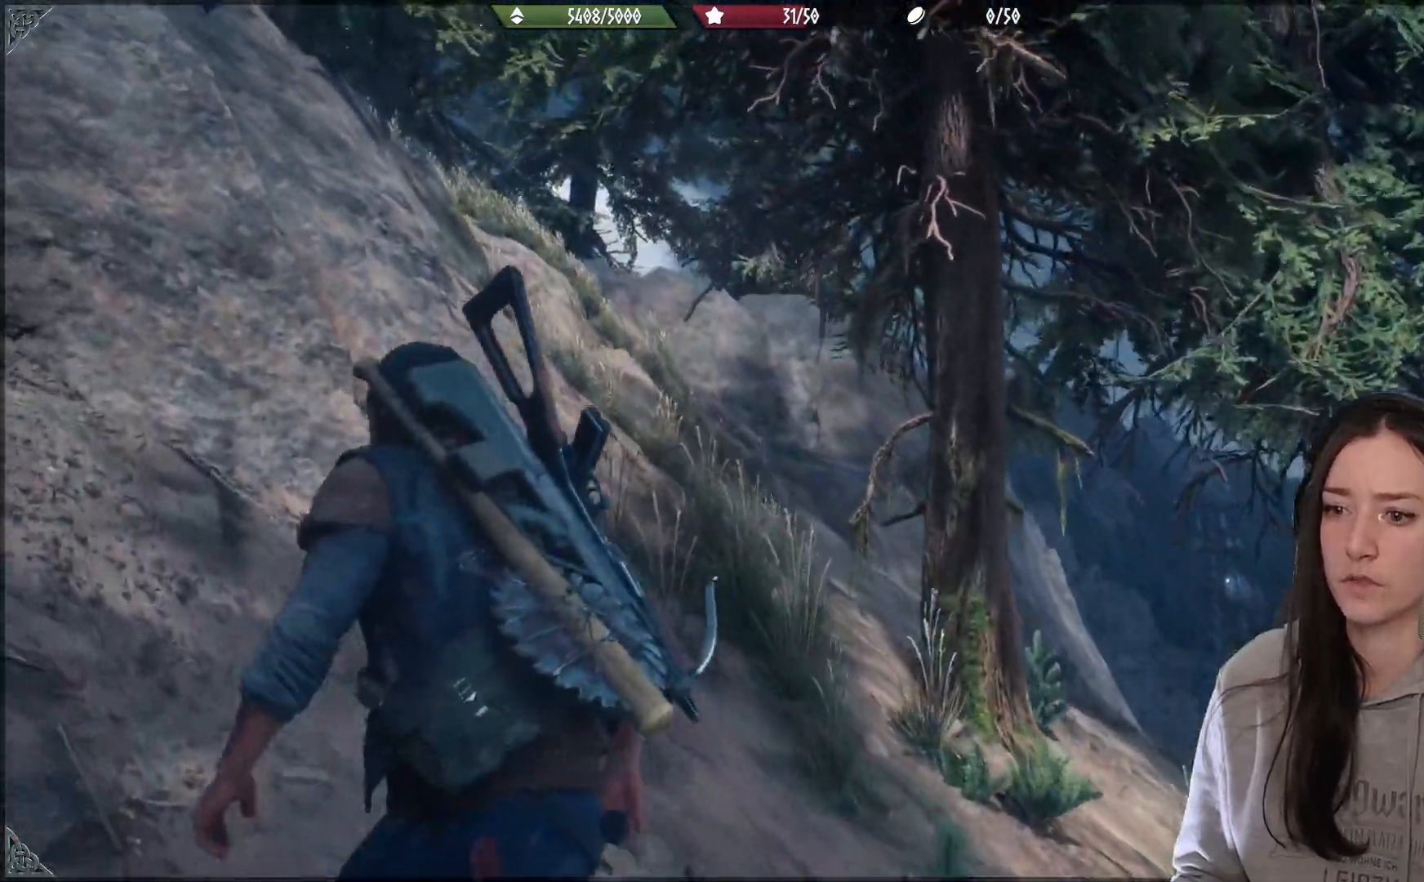
{"buttons": [], "left_stick": "center", "right_stick": "up-right", "events": [[283, "right_stick", "up"], [400, "right_stick", "up-right"]]}
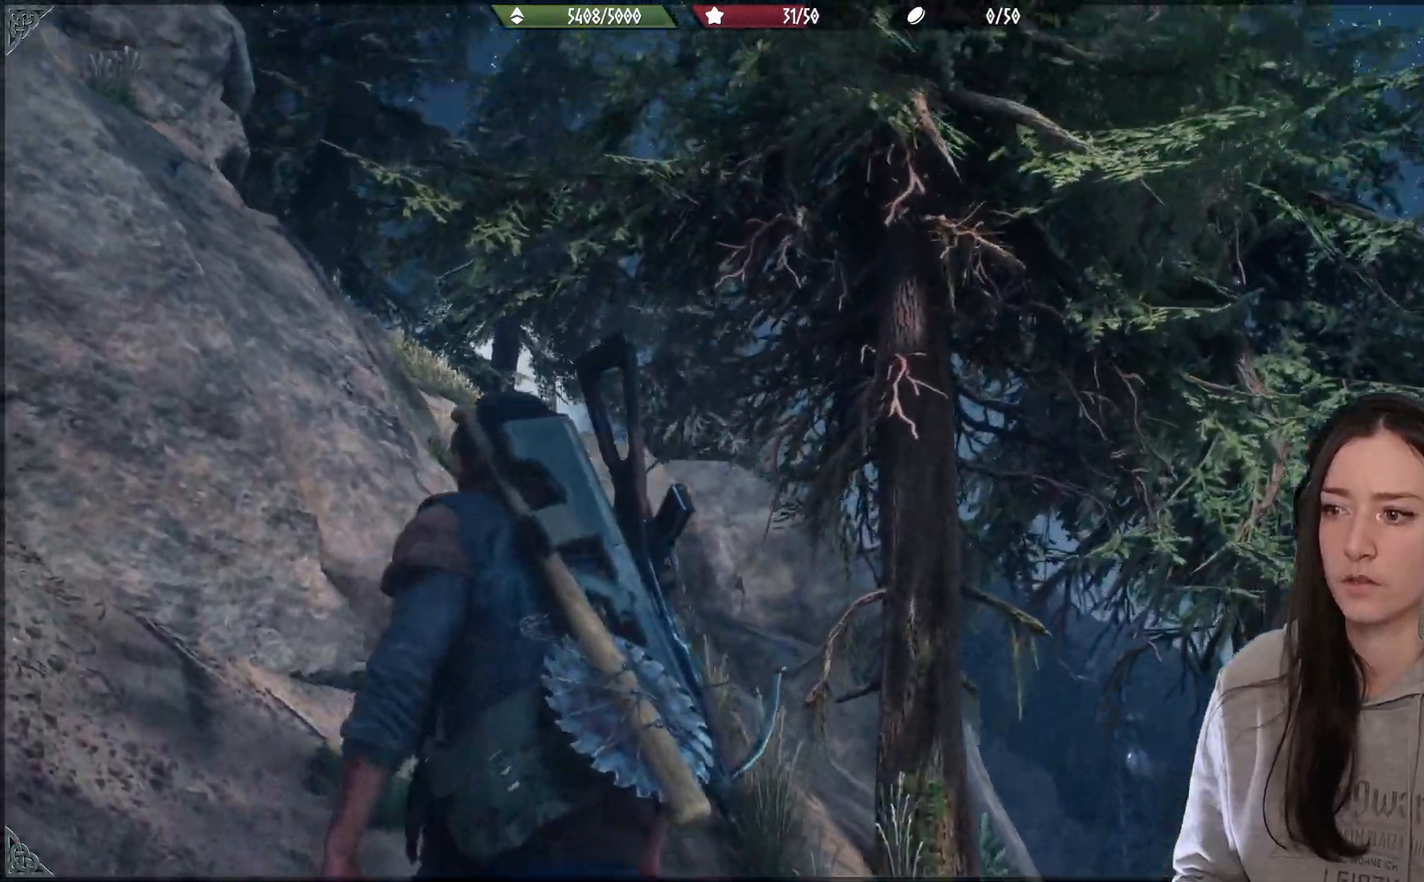
{"buttons": [], "left_stick": "right", "right_stick": "center", "events": [[317, "right_stick", "center"], [500, "left_stick", "right"]]}
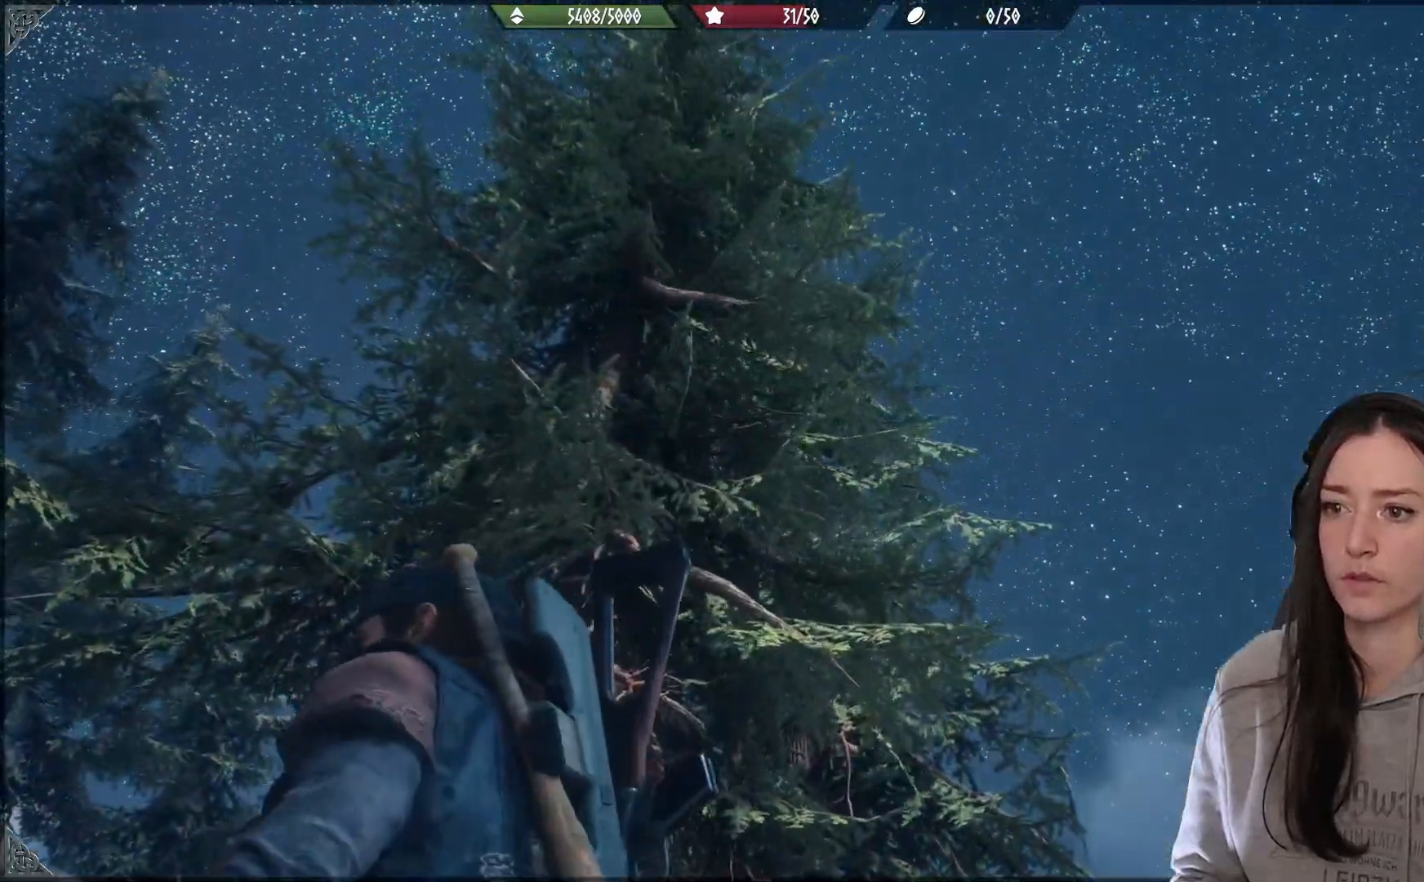
{"buttons": [], "left_stick": "right", "right_stick": "down-left", "events": [[217, "right_stick", "down-left"]]}
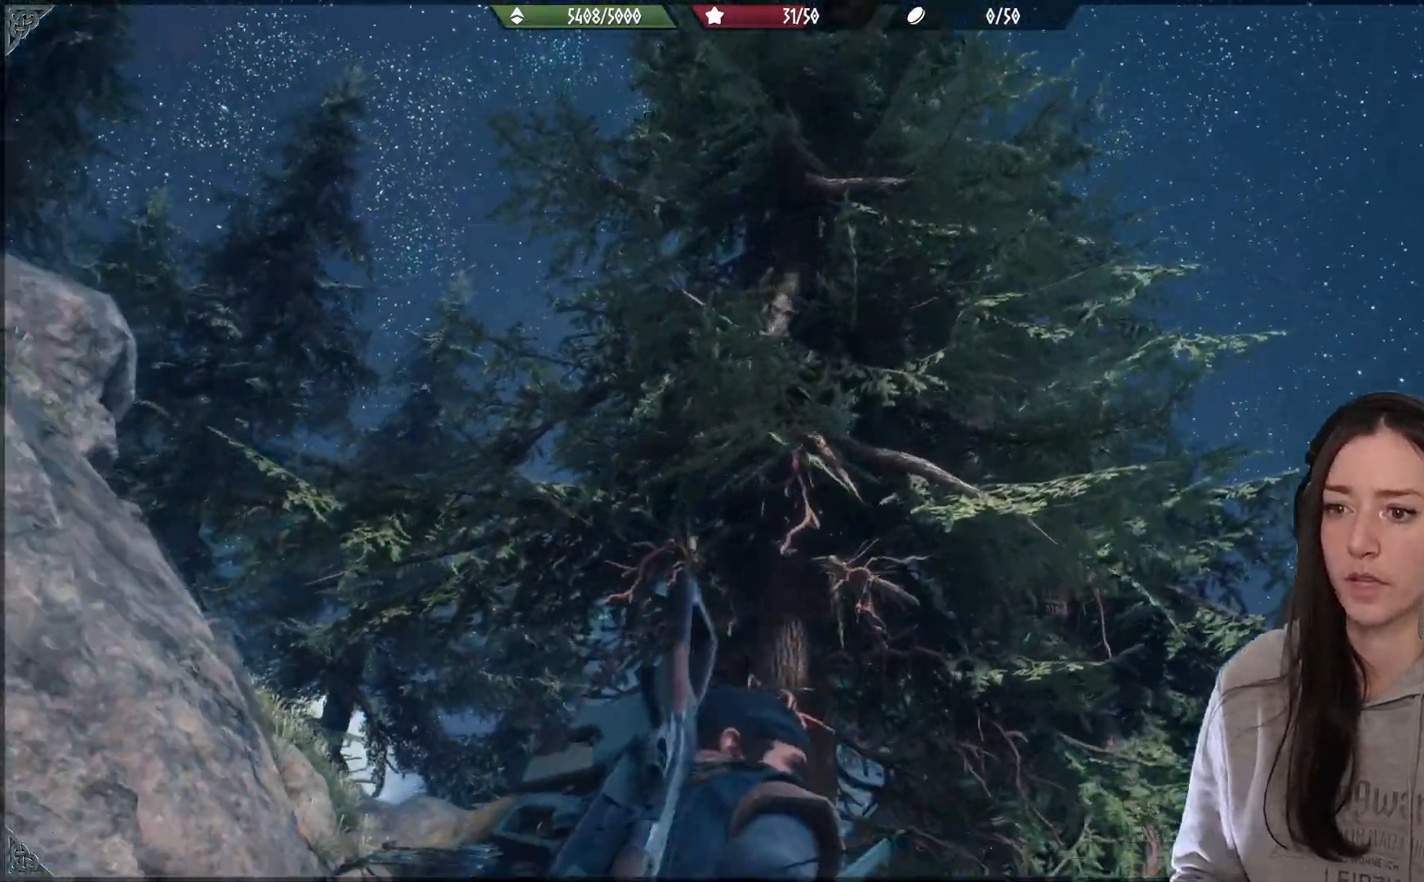
{"buttons": [], "left_stick": "up-right", "right_stick": "down-left", "events": [[50, "right_stick", "center"], [300, "right_stick", "down-left"], [333, "left_stick", "up-right"]]}
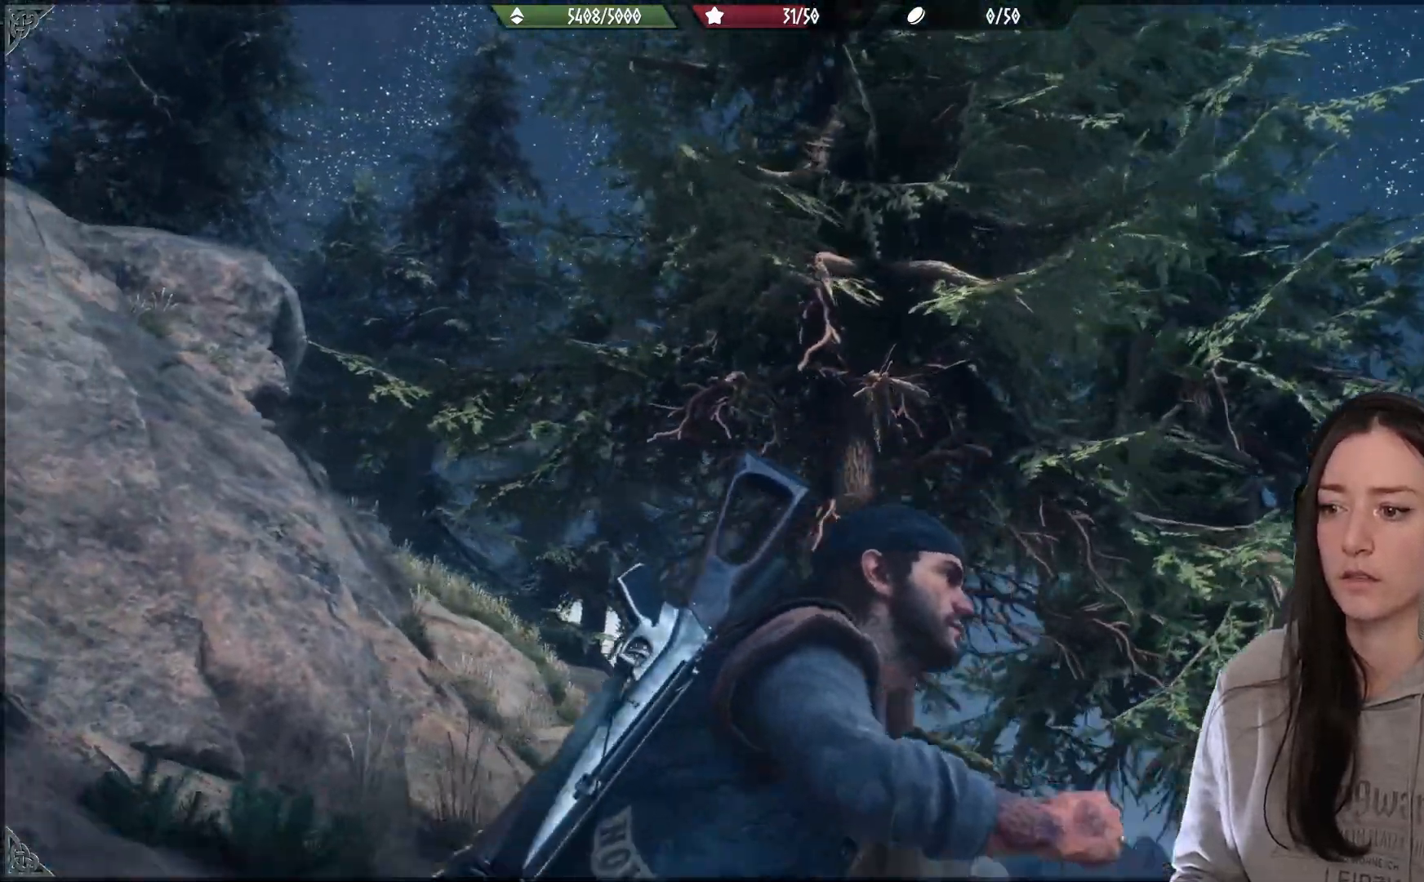
{"buttons": [], "left_stick": "up-right", "right_stick": "up-left", "events": [[100, "right_stick", "center"], [367, "right_stick", "up"], [500, "right_stick", "up-left"]]}
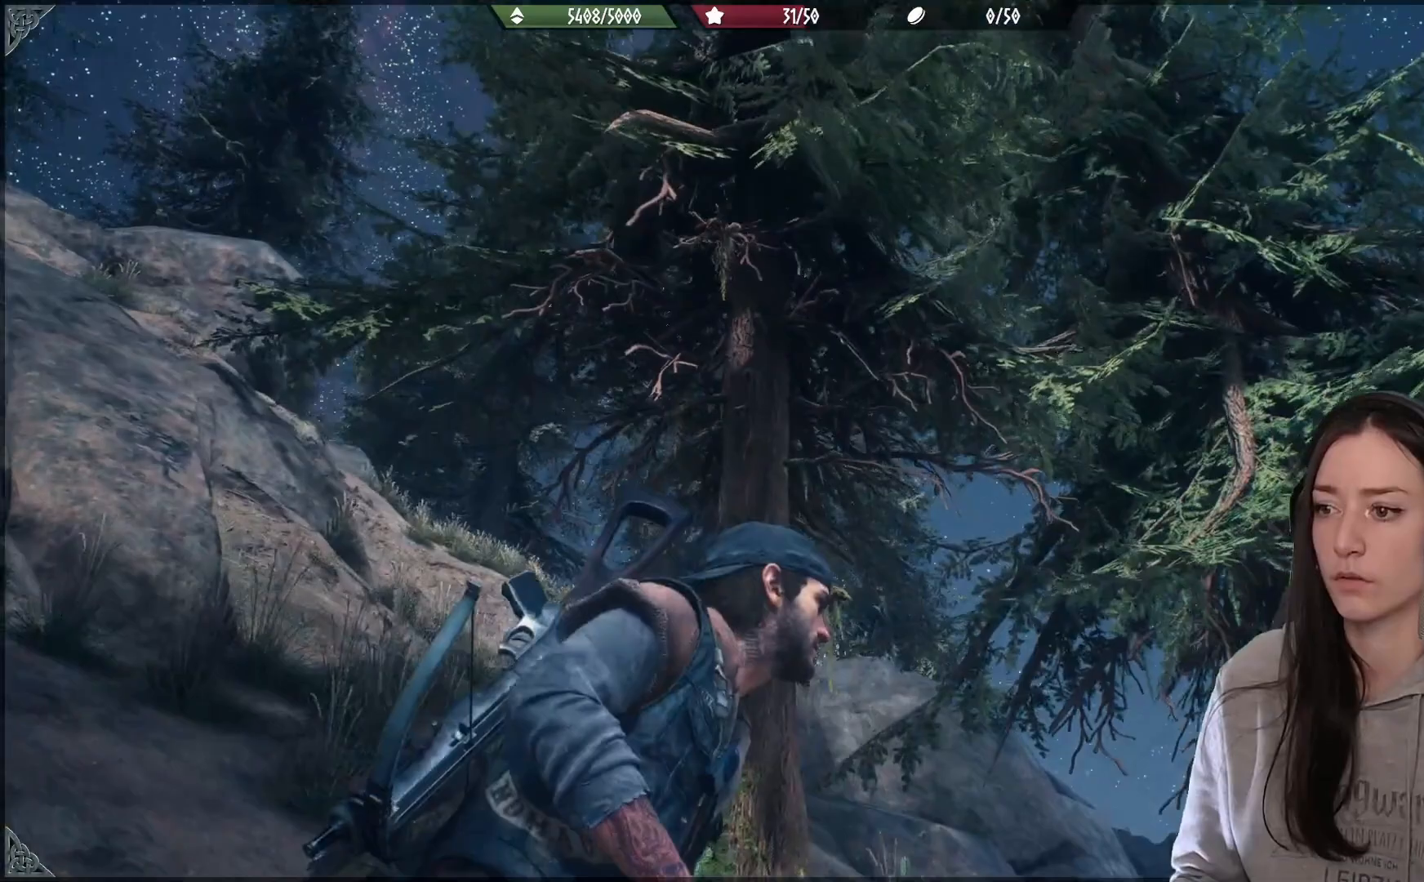
{"buttons": [], "left_stick": "up-right", "right_stick": "left", "events": [[433, "right_stick", "left"]]}
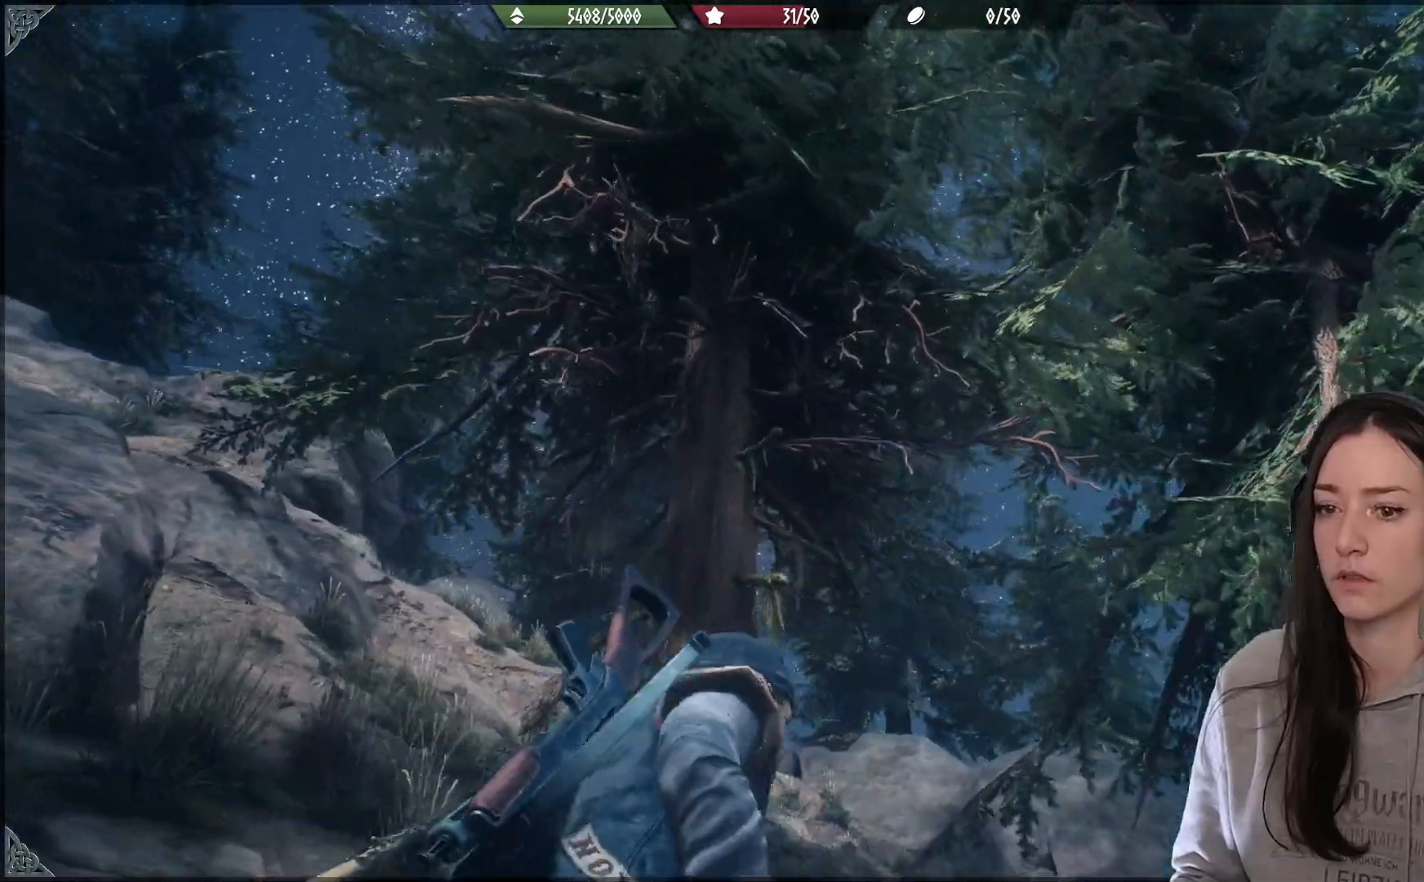
{"buttons": [], "left_stick": "center", "right_stick": "center", "events": [[317, "left_stick", "center"], [467, "right_stick", "center"]]}
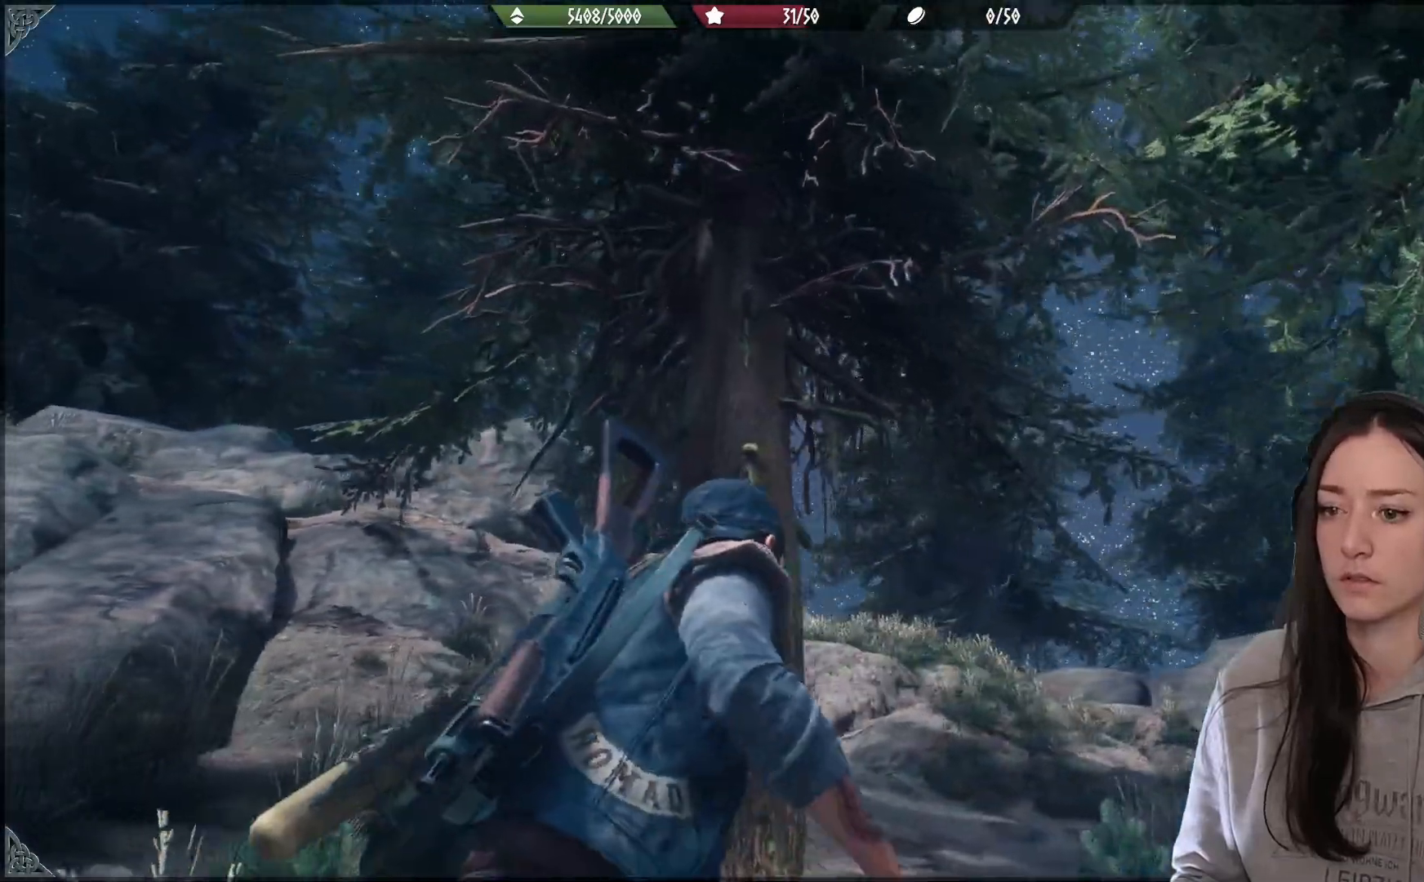
{"buttons": ["L1"], "left_stick": "center", "right_stick": "center", "events": [[217, "L1", "down"]]}
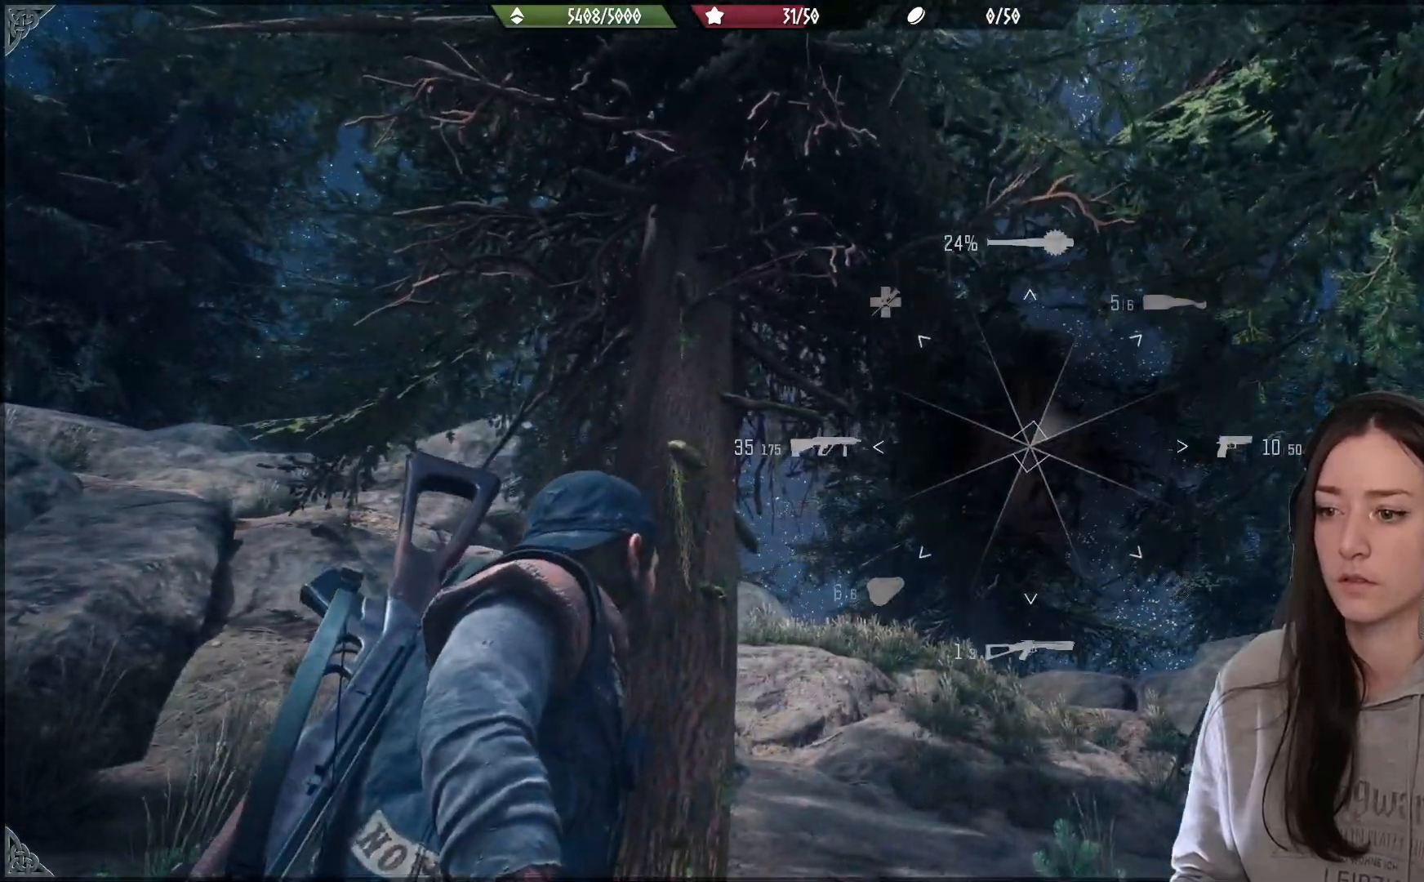
{"buttons": [], "left_stick": "center", "right_stick": "center", "events": [[117, "right_stick", "left"], [400, "L1", "up"], [450, "right_stick", "center"]]}
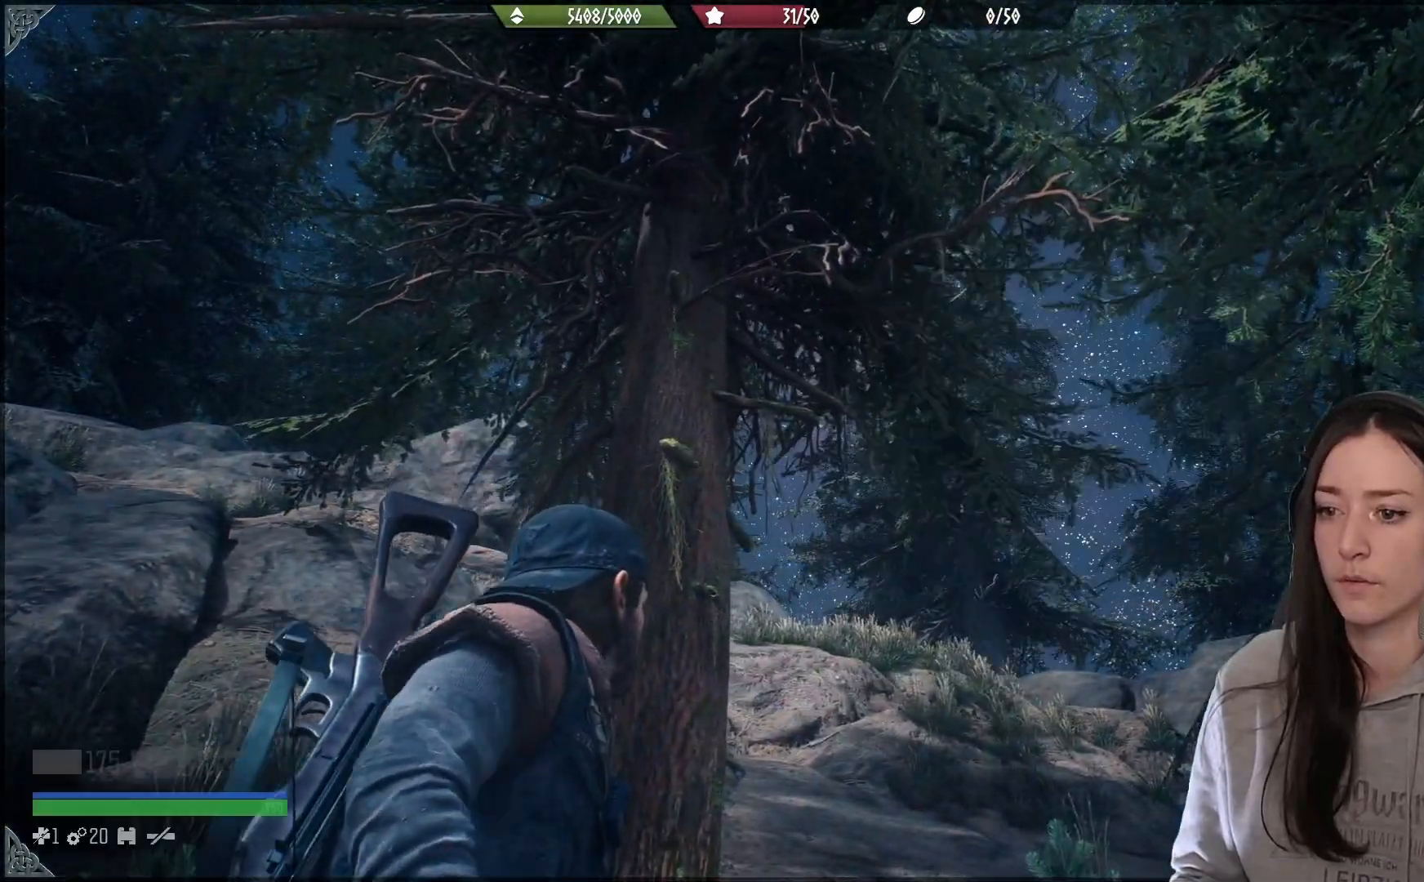
{"buttons": [], "left_stick": "left", "right_stick": "left", "events": [[83, "left_stick", "left"], [183, "right_stick", "left"]]}
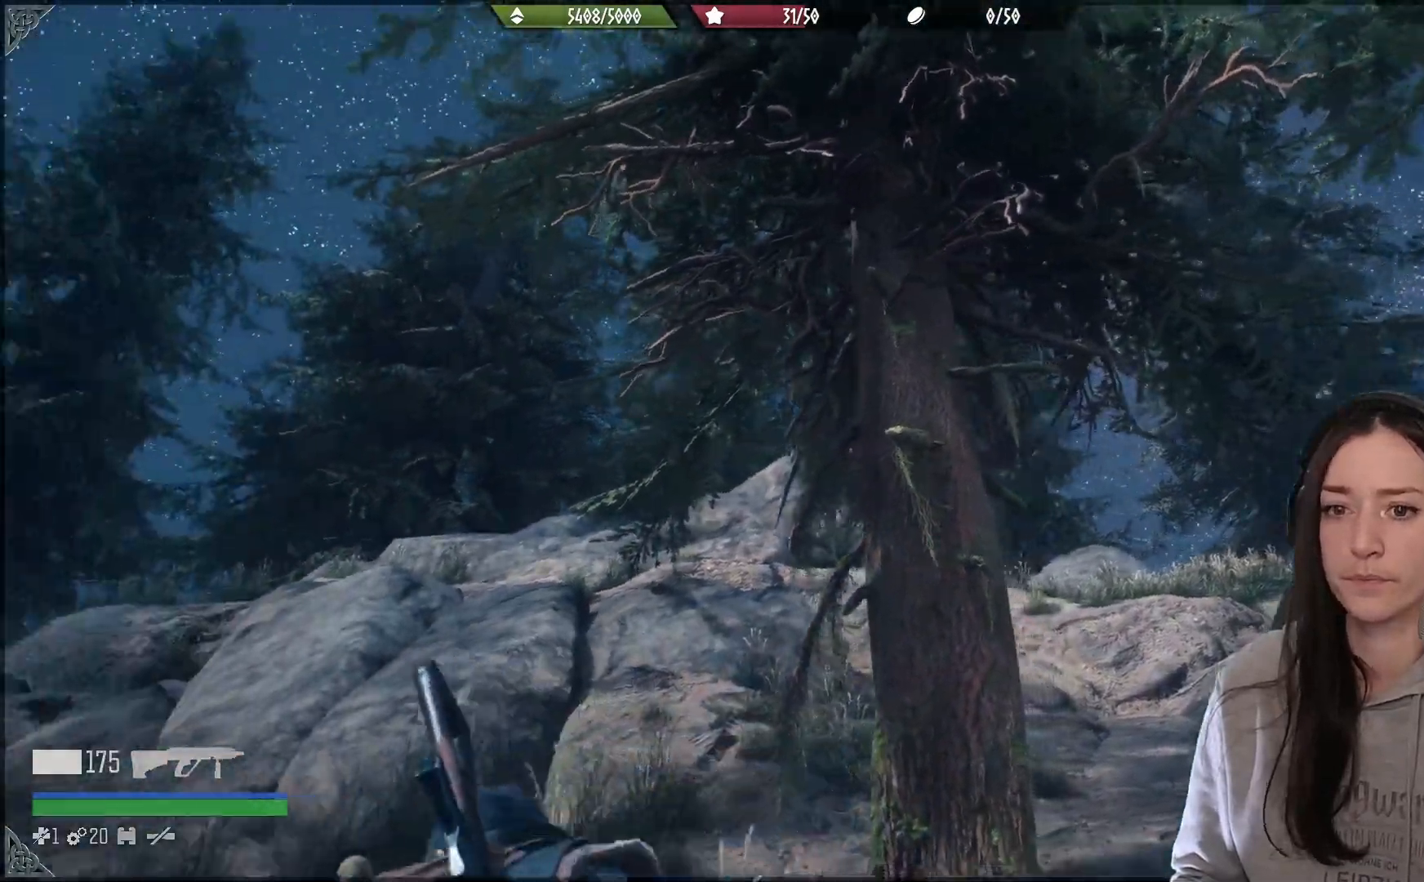
{"buttons": [], "left_stick": "up-left", "right_stick": "center", "events": [[17, "right_stick", "center"], [133, "left_stick", "up-left"]]}
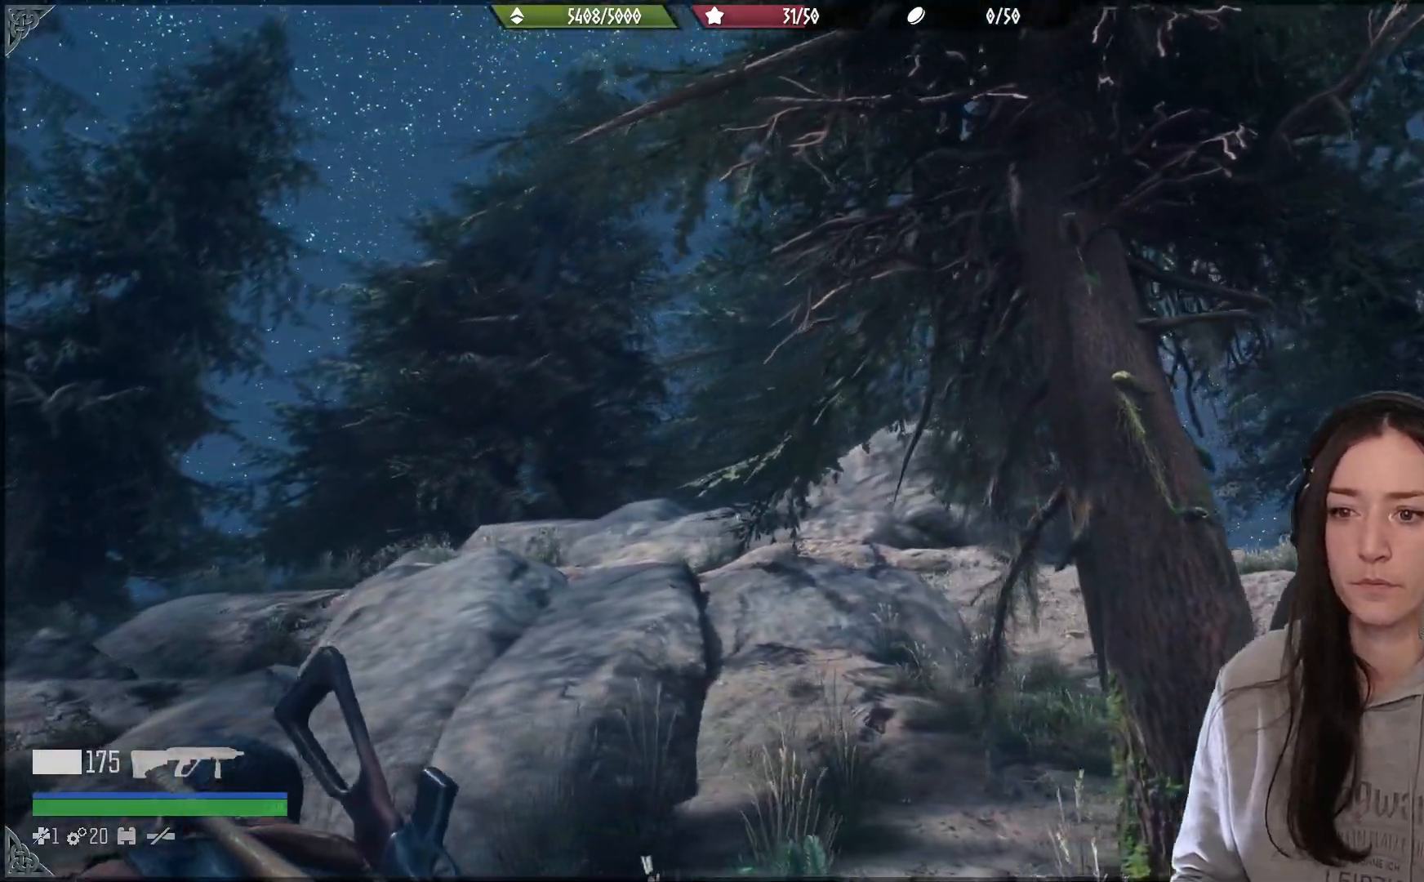
{"buttons": [], "left_stick": "up-left", "right_stick": "right", "events": [[383, "right_stick", "right"]]}
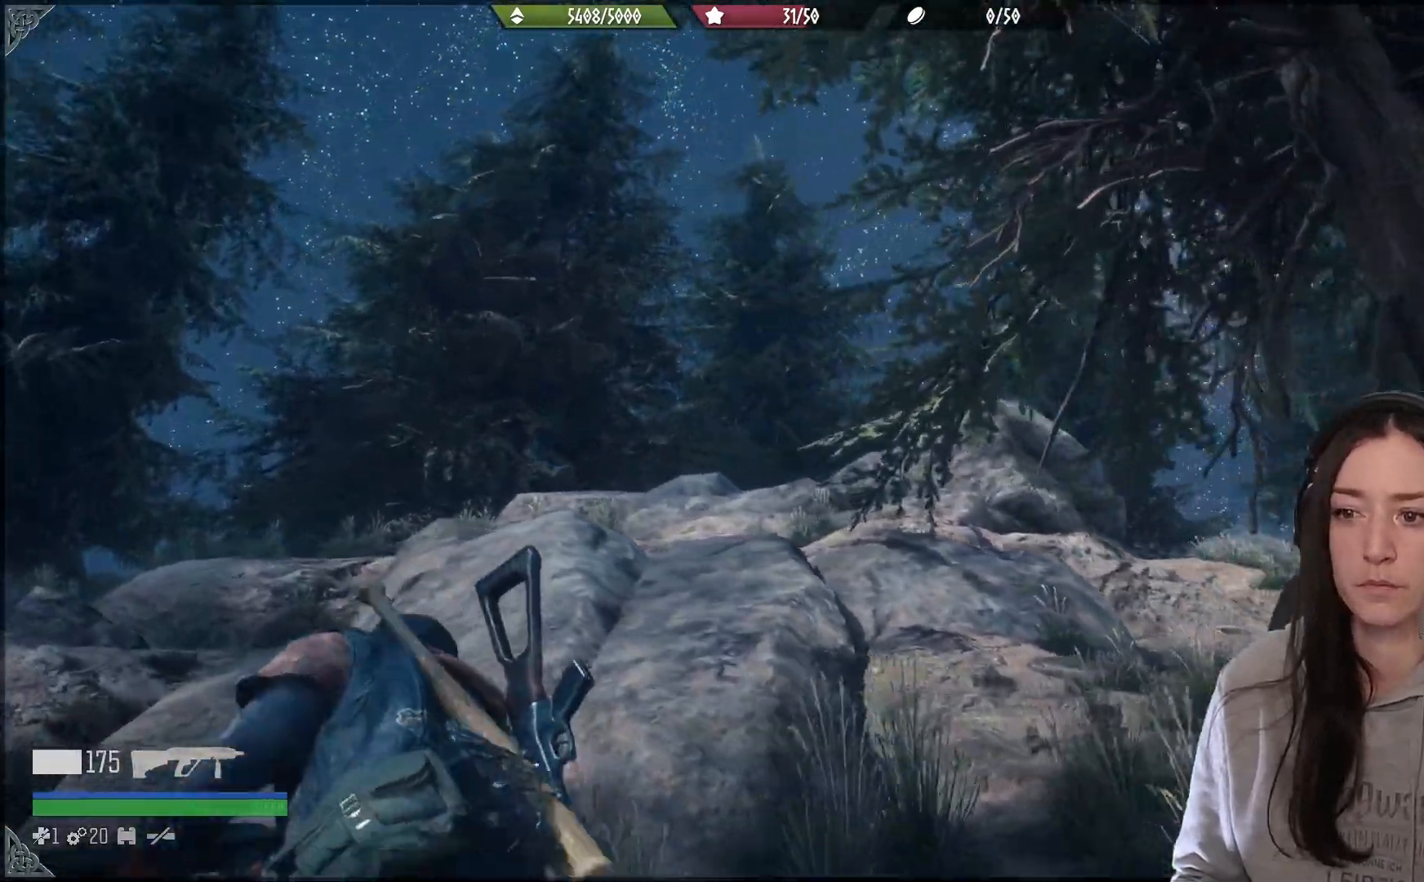
{"buttons": [], "left_stick": "up", "right_stick": "left", "events": [[167, "right_stick", "center"], [367, "left_stick", "up"], [417, "right_stick", "left"]]}
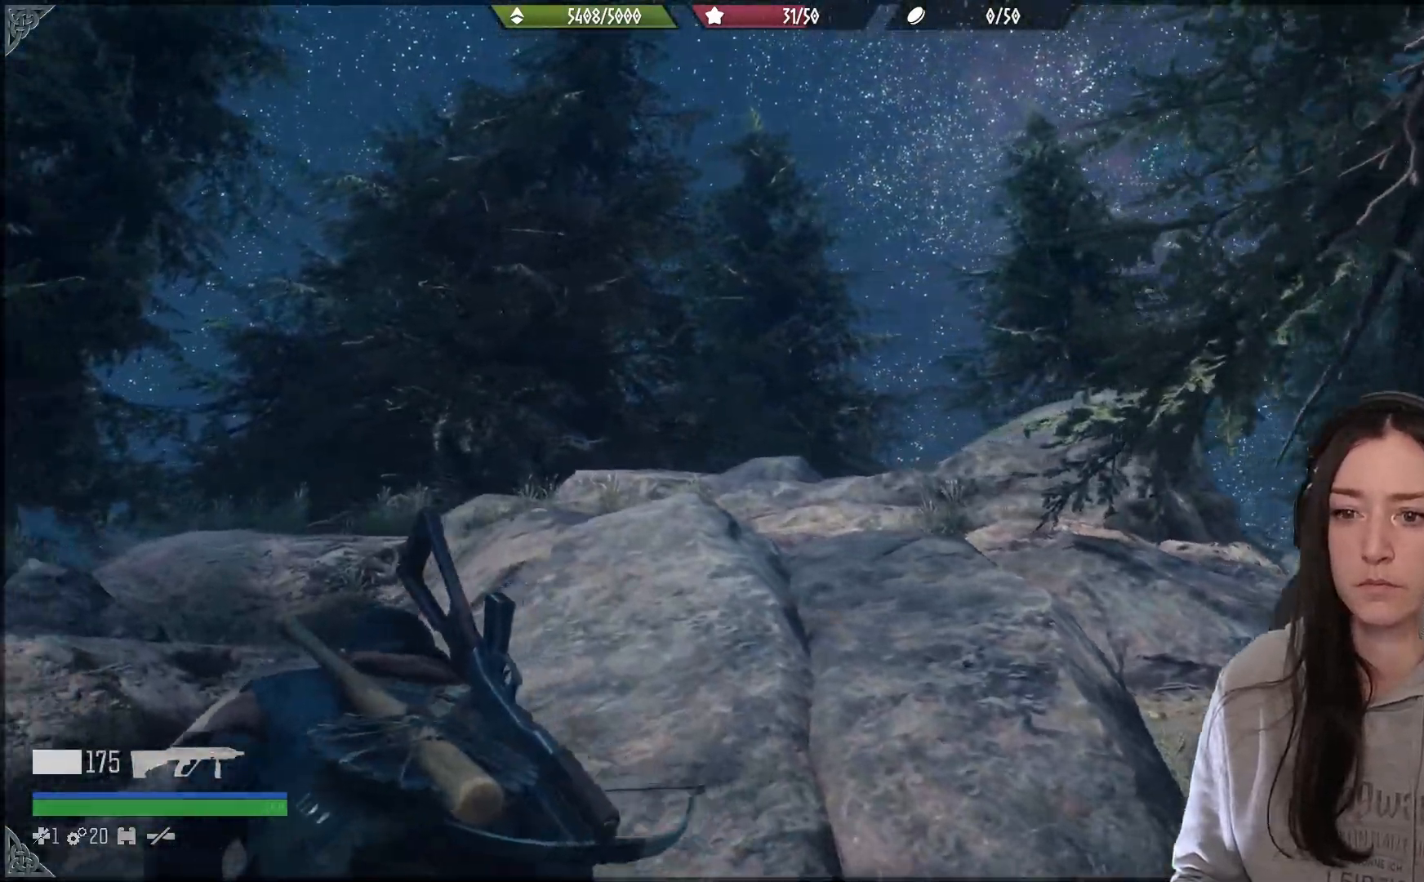
{"buttons": [], "left_stick": "center", "right_stick": "center", "events": [[400, "left_stick", "center"], [400, "right_stick", "center"]]}
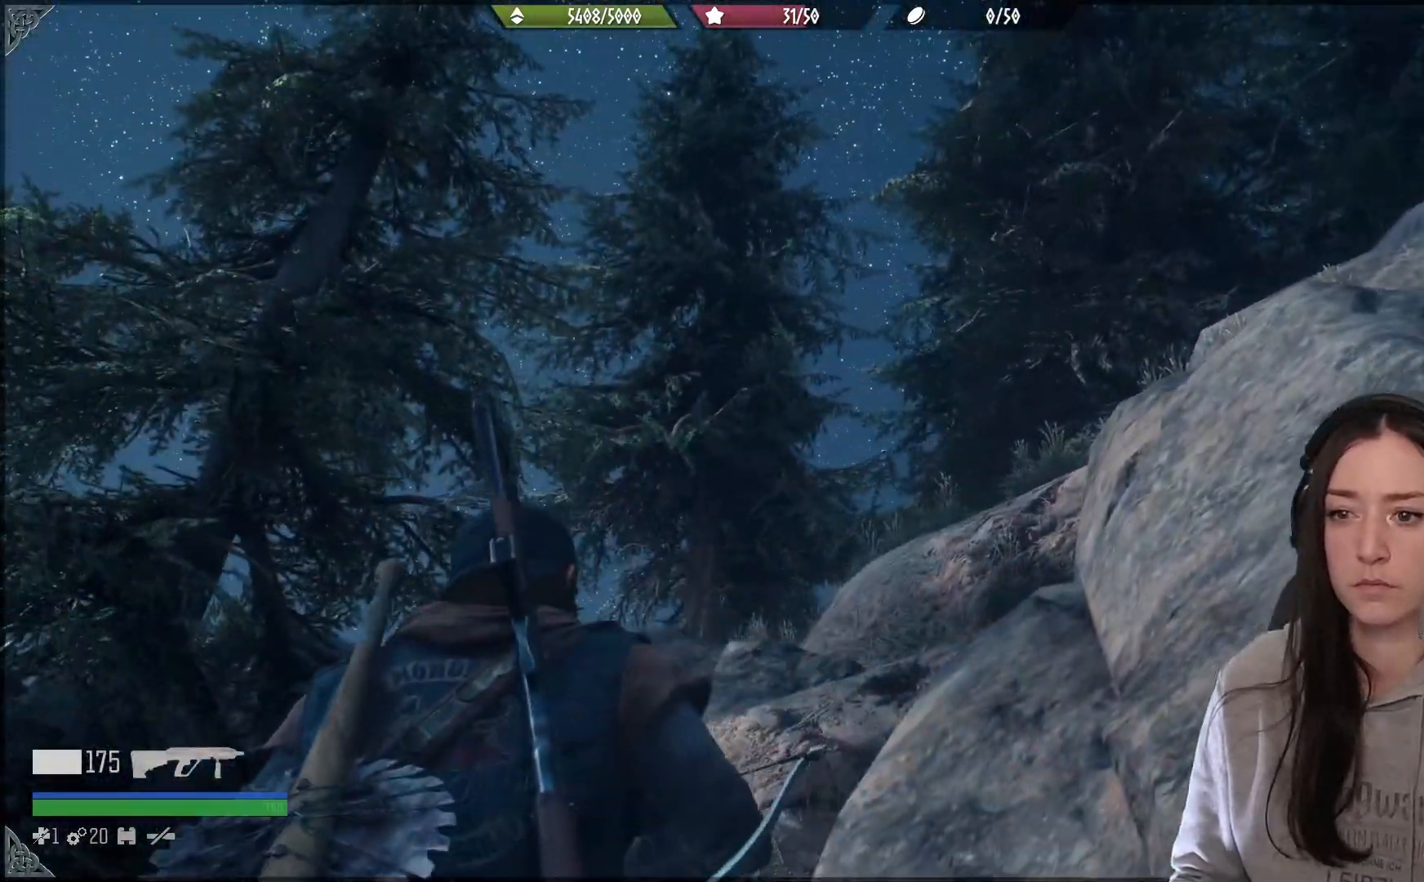
{"buttons": [], "left_stick": "center", "right_stick": "down-left", "events": [[133, "right_stick", "down"], [183, "right_stick", "down-left"]]}
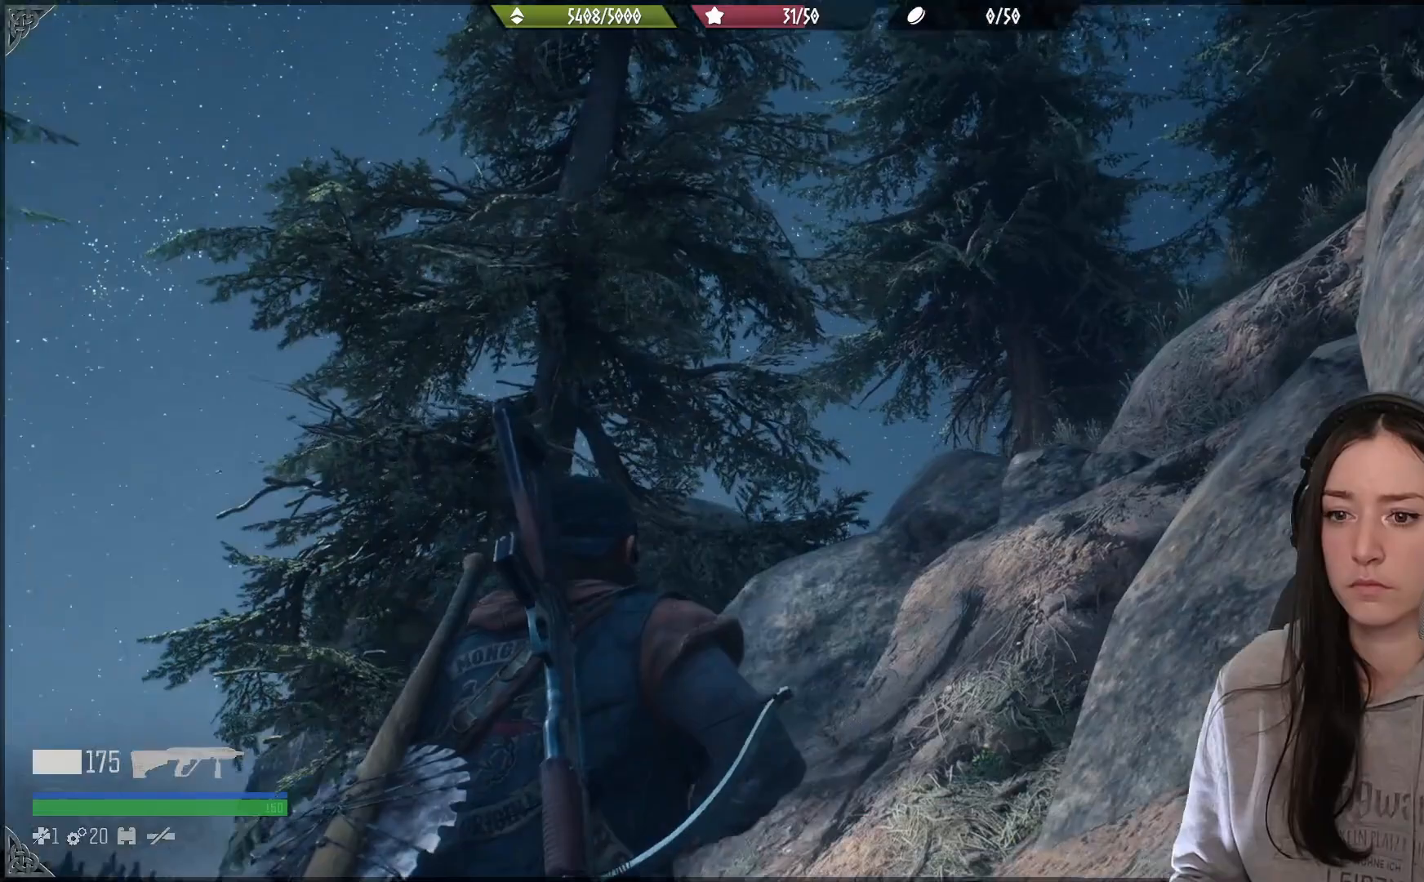
{"buttons": [], "left_stick": "center", "right_stick": "center", "events": [[133, "right_stick", "center"]]}
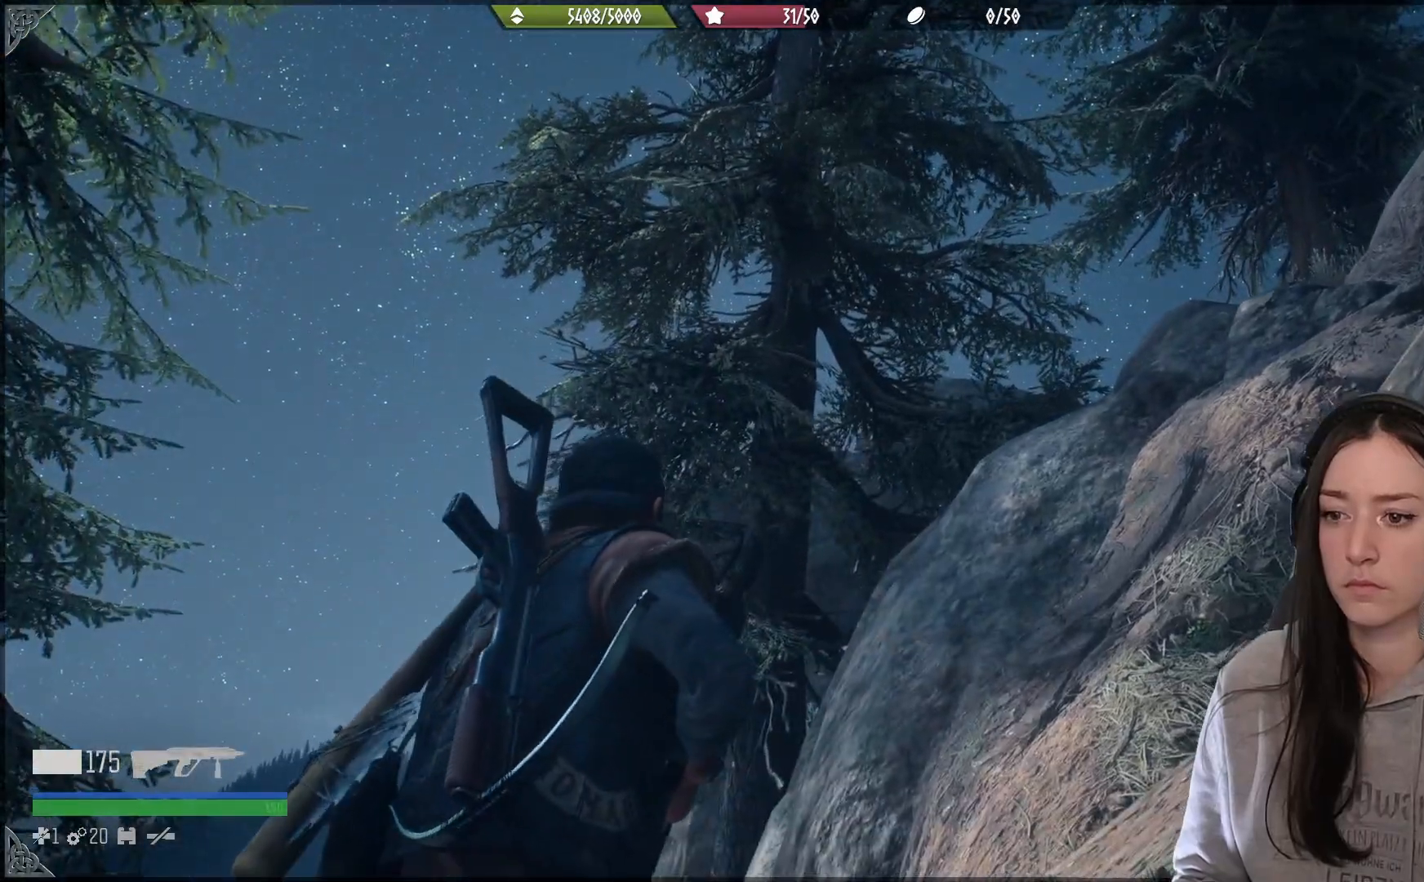
{"buttons": [], "left_stick": "center", "right_stick": "up", "events": [[117, "right_stick", "down"], [200, "R3", "down"], [200, "right_stick", "center"], [250, "R3", "up"], [350, "right_stick", "up"]]}
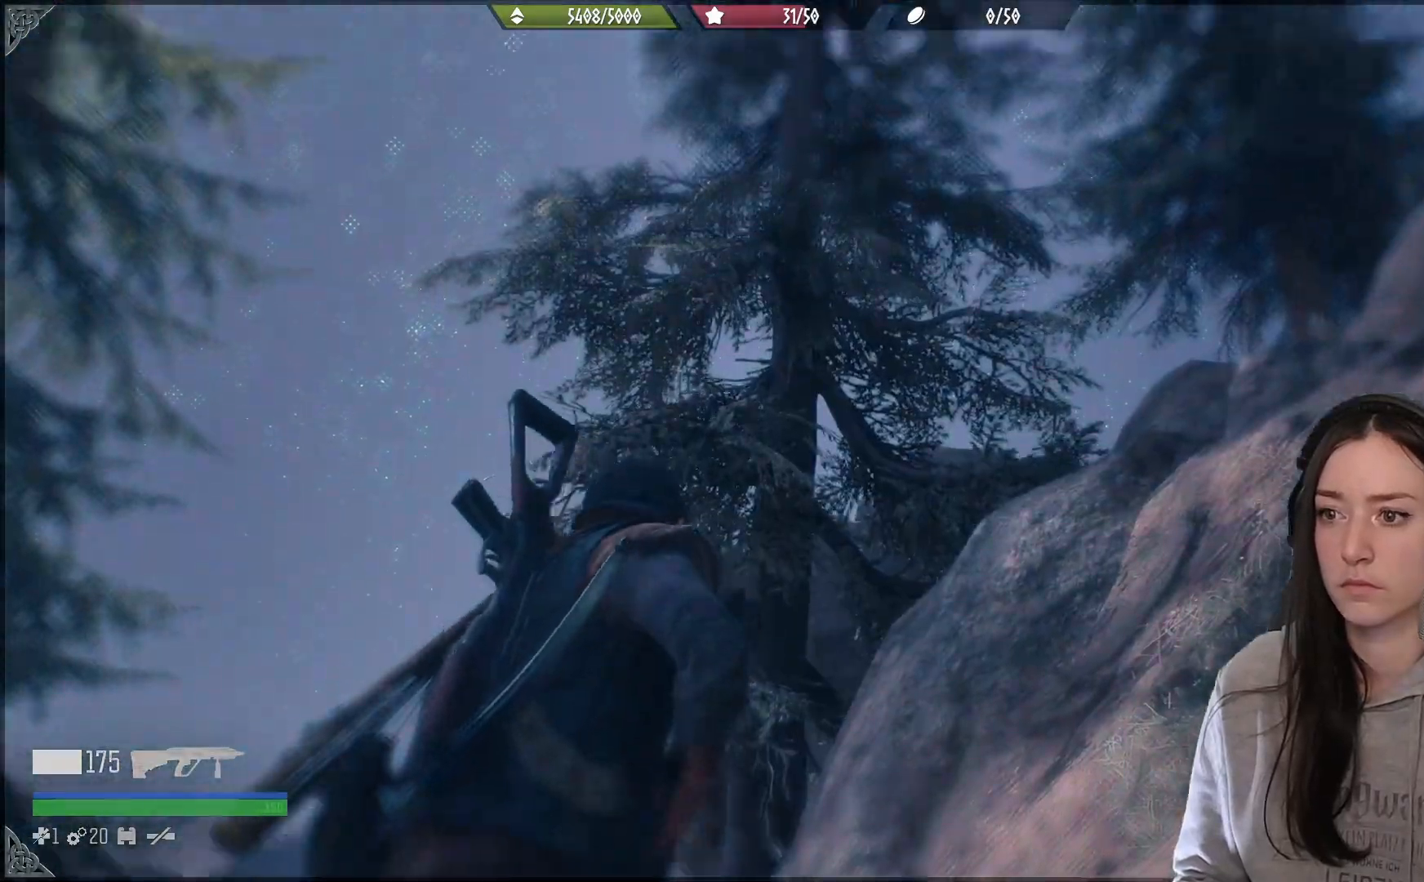
{"buttons": [], "left_stick": "center", "right_stick": "left", "events": [[233, "right_stick", "left"]]}
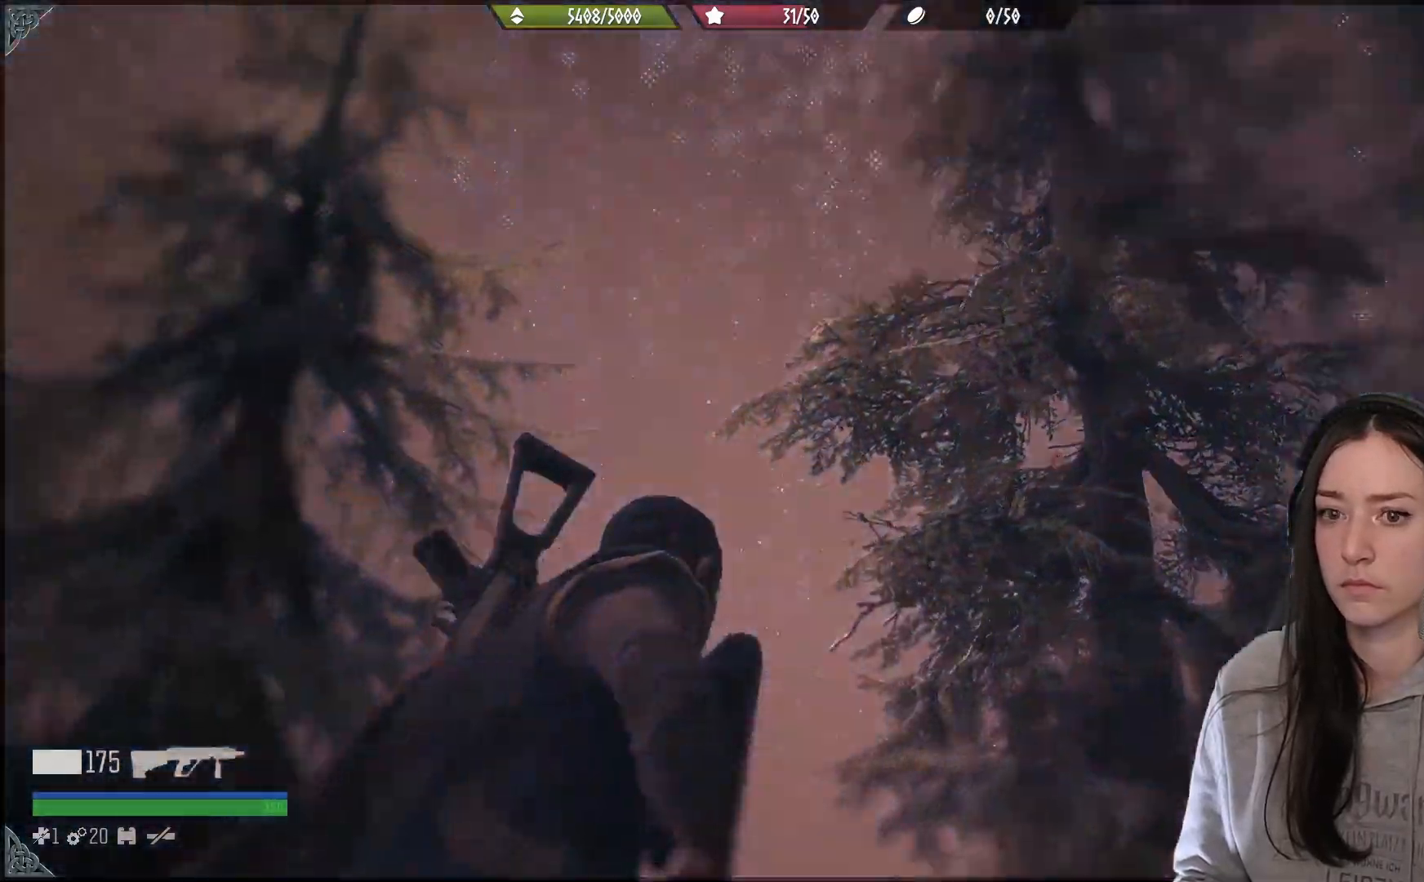
{"buttons": [], "left_stick": "center", "right_stick": "down", "events": [[350, "right_stick", "down"]]}
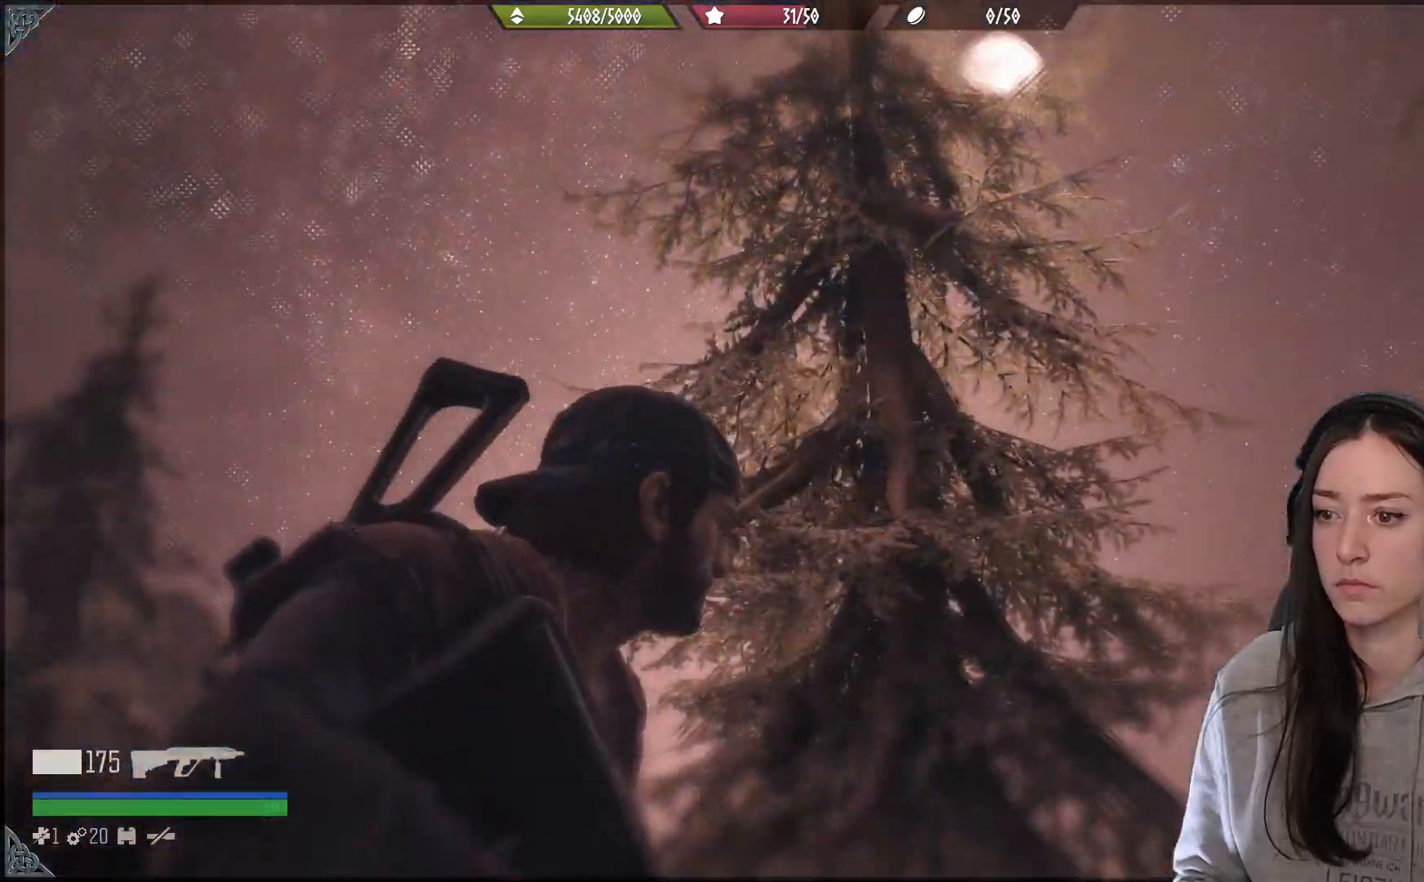
{"buttons": [], "left_stick": "center", "right_stick": "left", "events": [[300, "right_stick", "left"]]}
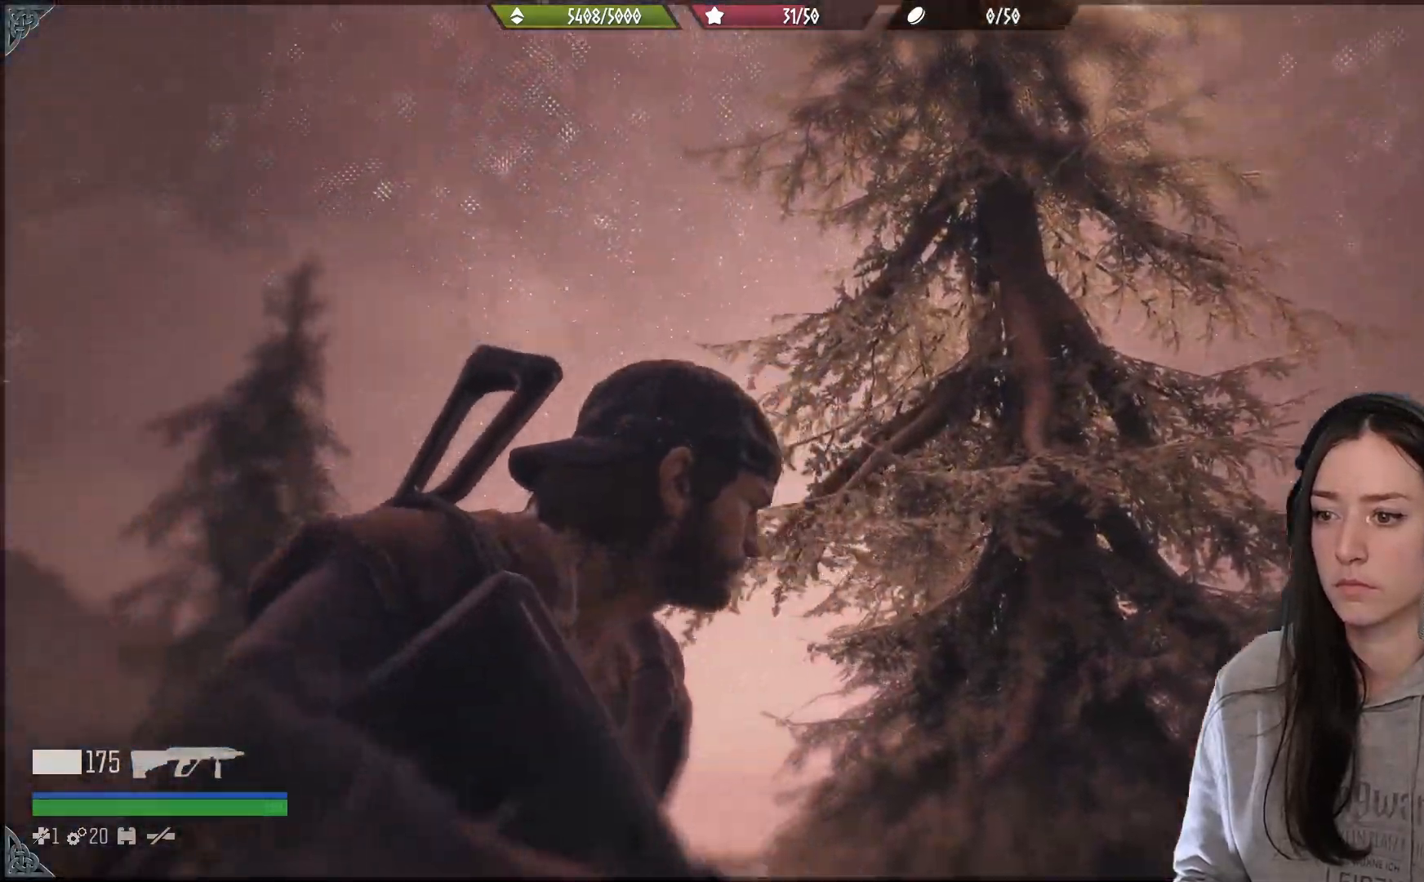
{"buttons": [], "left_stick": "center", "right_stick": "down-left", "events": [[200, "right_stick", "down-left"]]}
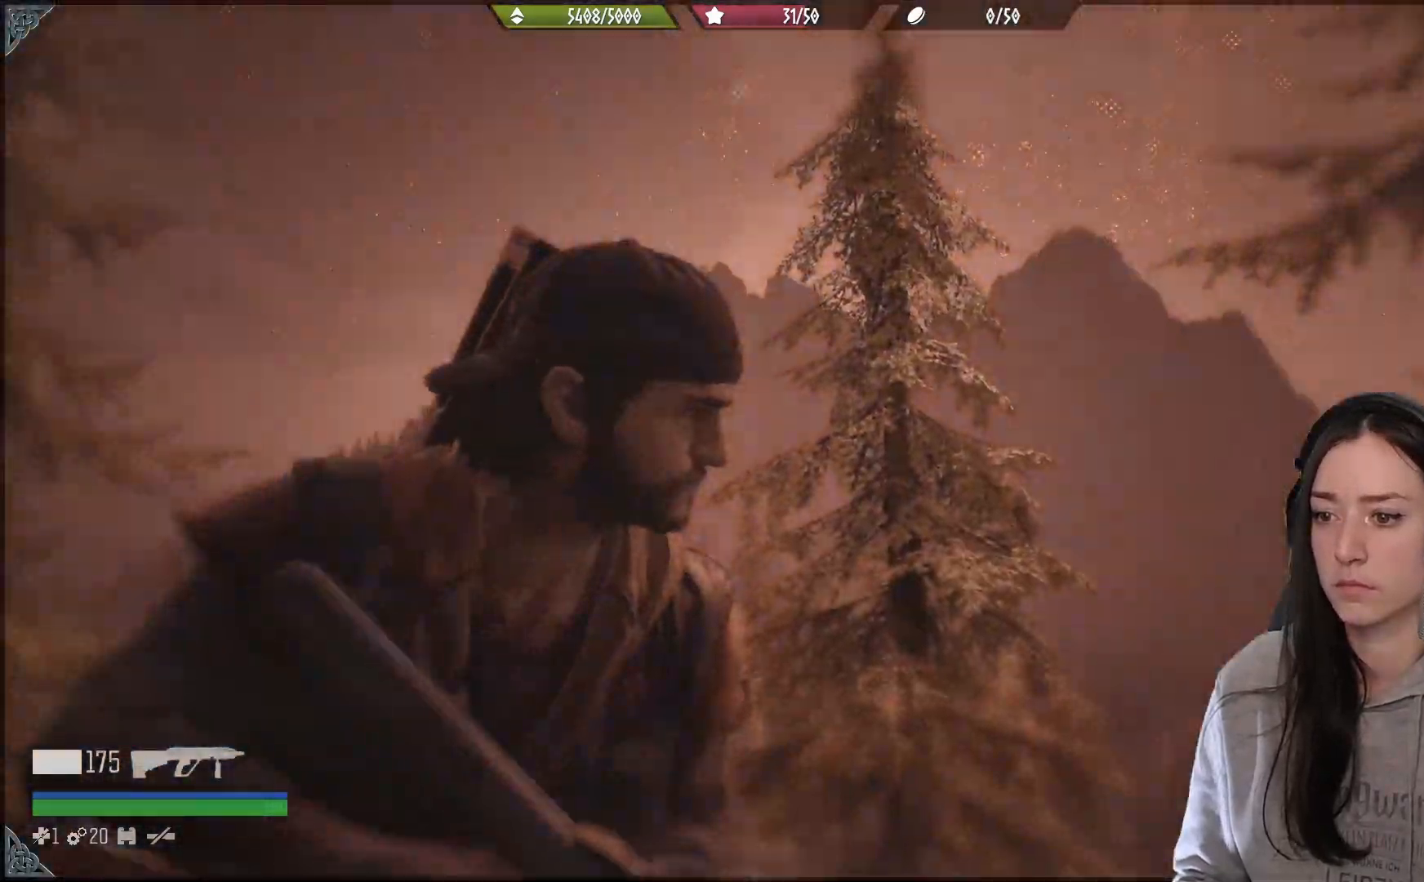
{"buttons": [], "left_stick": "center", "right_stick": "left", "events": [[400, "right_stick", "left"]]}
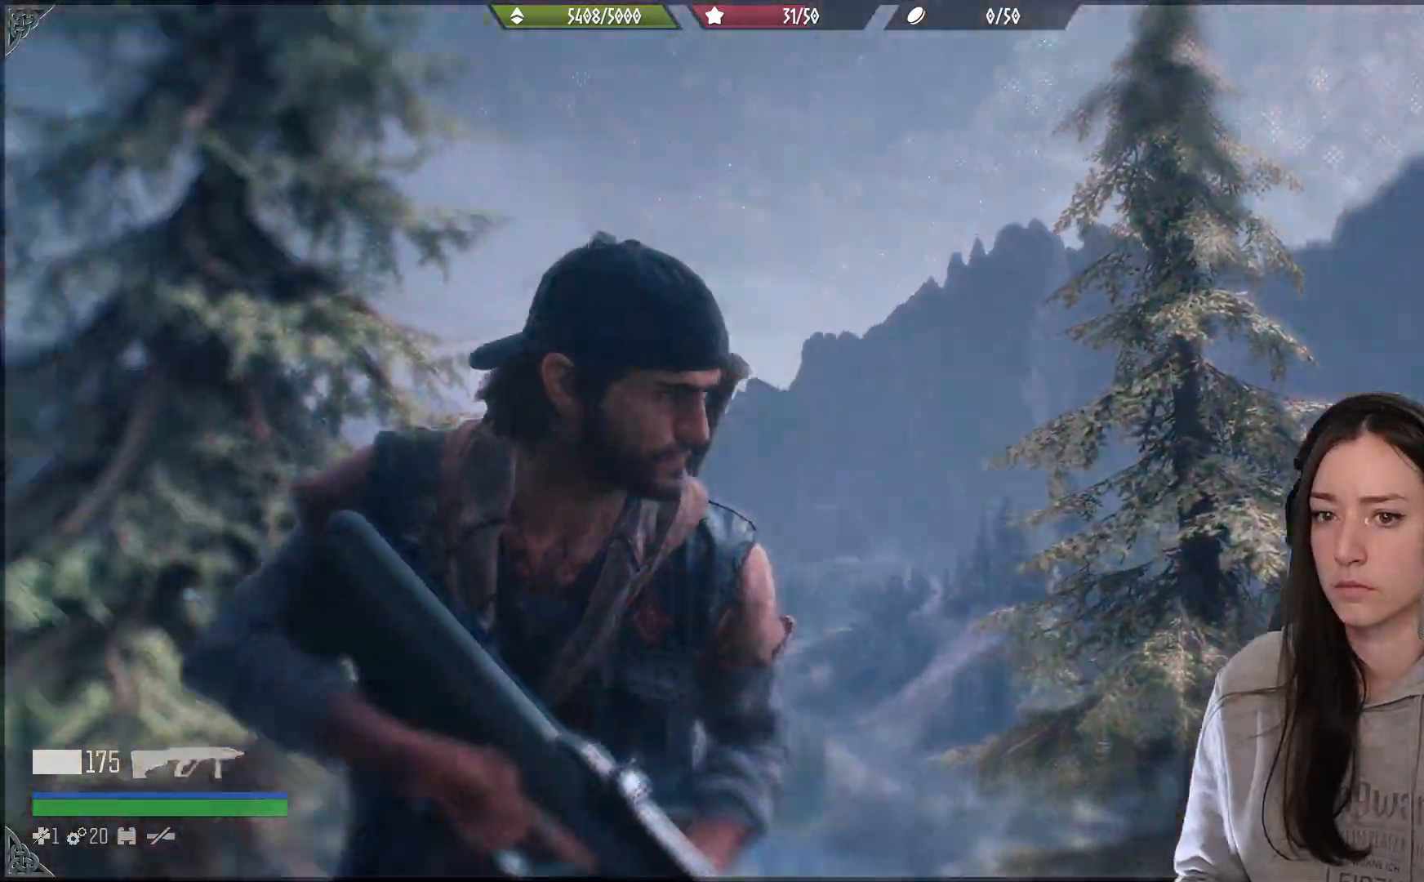
{"buttons": [], "left_stick": "center", "right_stick": "center", "events": [[300, "right_stick", "center"]]}
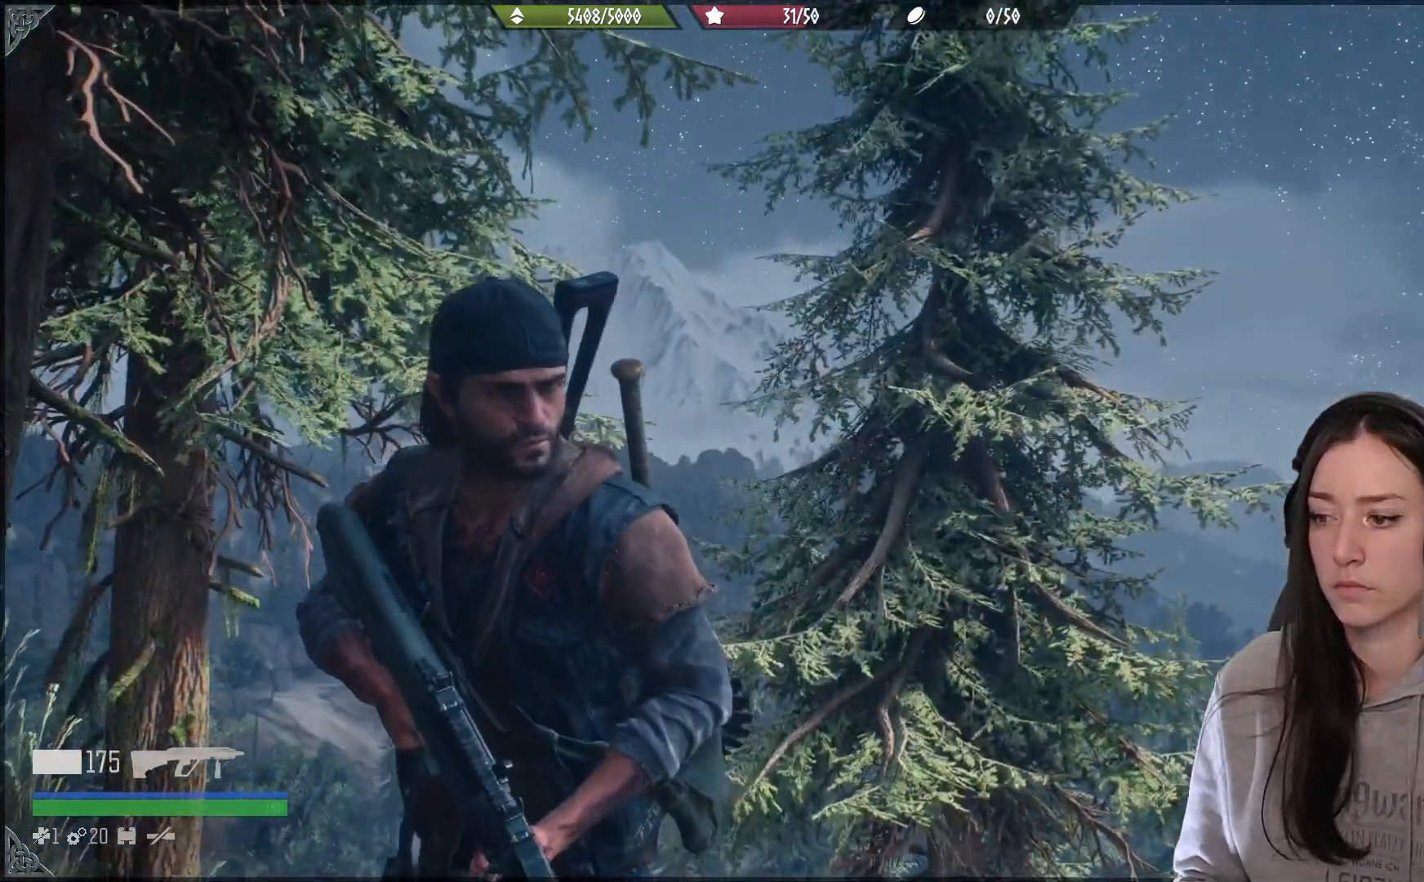
{"buttons": [], "left_stick": "up-right", "right_stick": "down", "events": [[67, "right_stick", "down-left"], [367, "left_stick", "up-right"], [400, "right_stick", "down"]]}